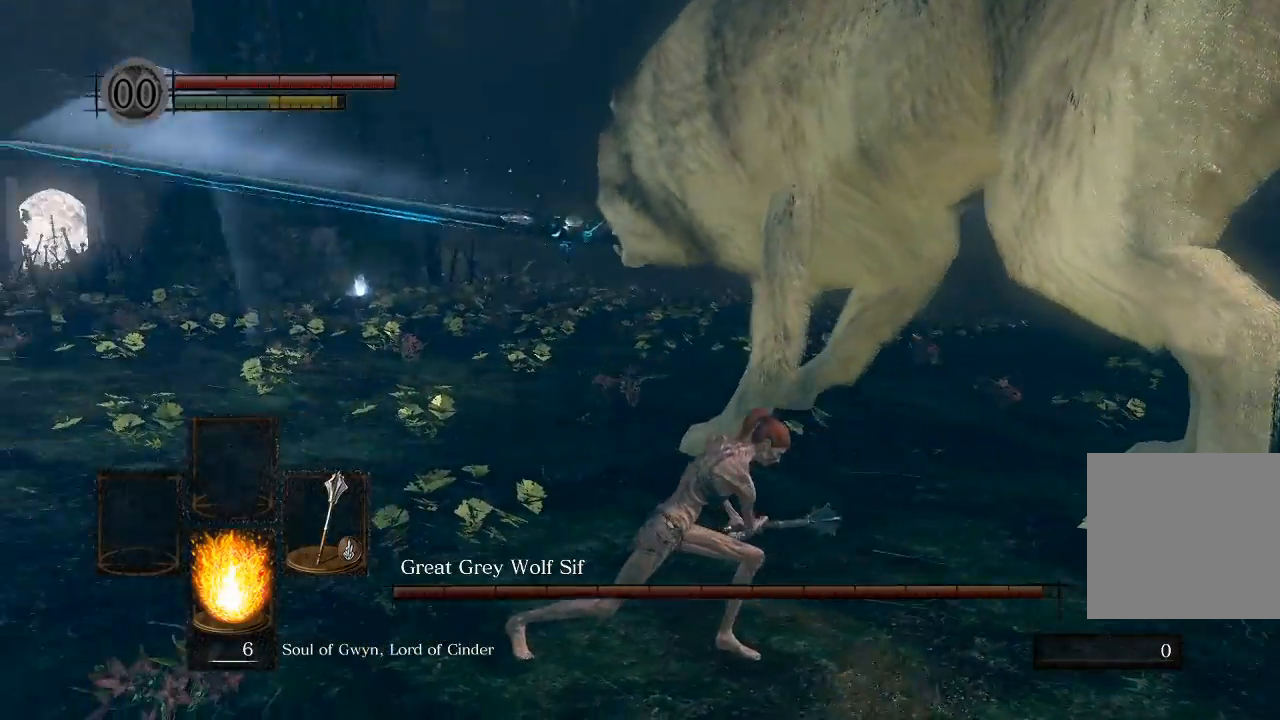
Gameplay with a controller (Xbox layout); each line is a JSON object with the inputs held at the frame after it. "events" lists button and stick changes between this image and that frame as [ms after this image, input, new state], when the widget could be followed in between.
{"buttons": [], "left_stick": "down-left", "right_stick": "center", "events": [[33, "right_stick", "center"], [433, "left_stick", "center"], [483, "left_stick", "down-left"]]}
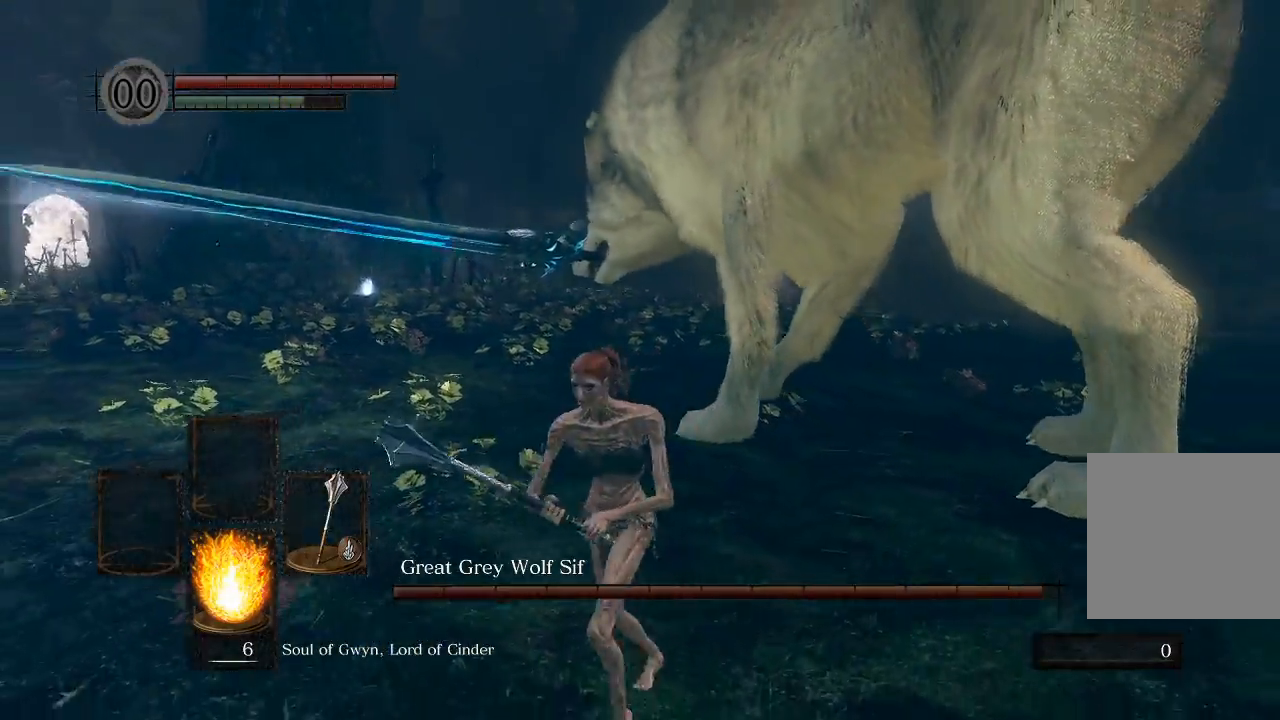
{"buttons": [], "left_stick": "down-left", "right_stick": "center", "events": []}
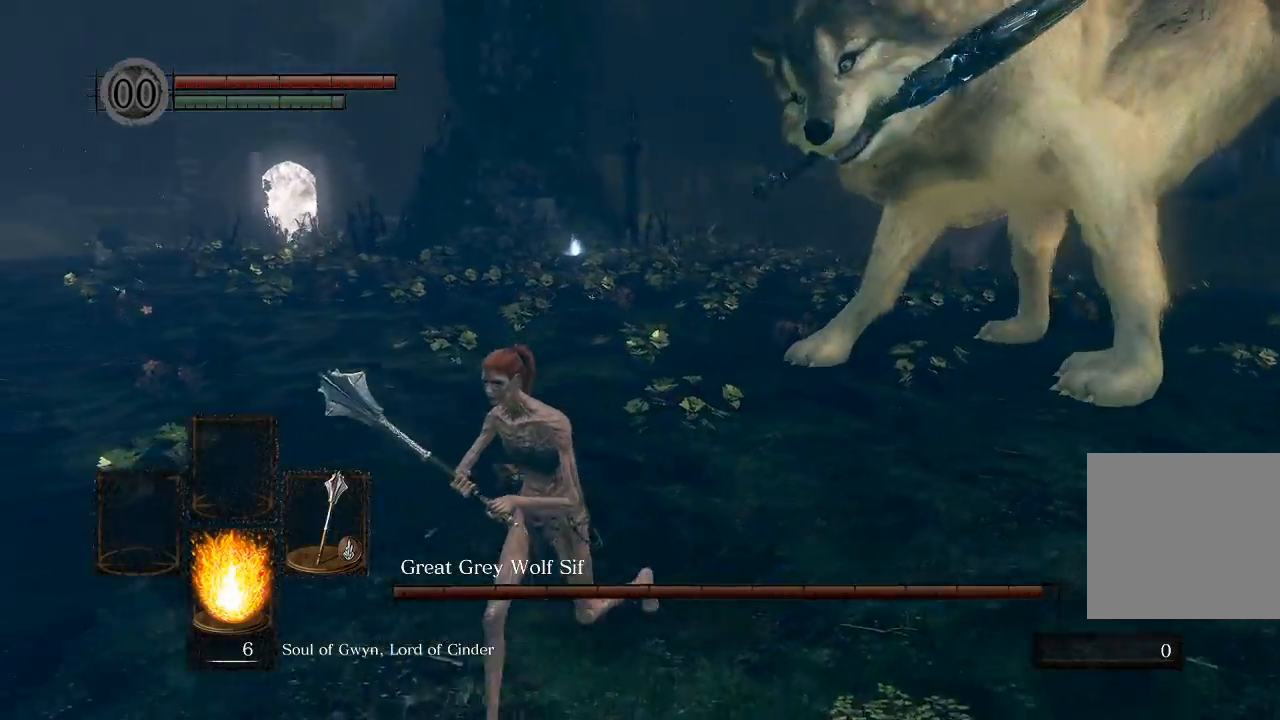
{"buttons": [], "left_stick": "up", "right_stick": "center", "events": [[183, "left_stick", "up-left"], [350, "left_stick", "up"]]}
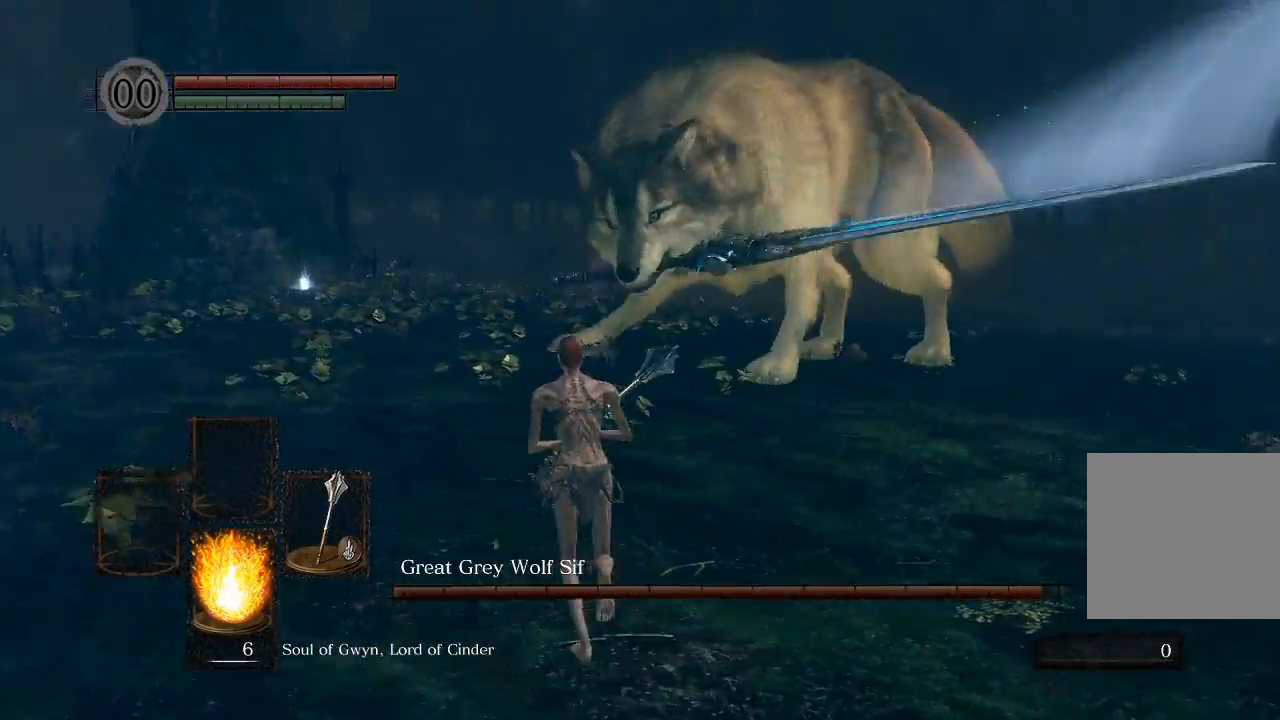
{"buttons": ["B"], "left_stick": "up", "right_stick": "center", "events": [[117, "left_stick", "up-left"], [433, "B", "down"], [467, "left_stick", "up"]]}
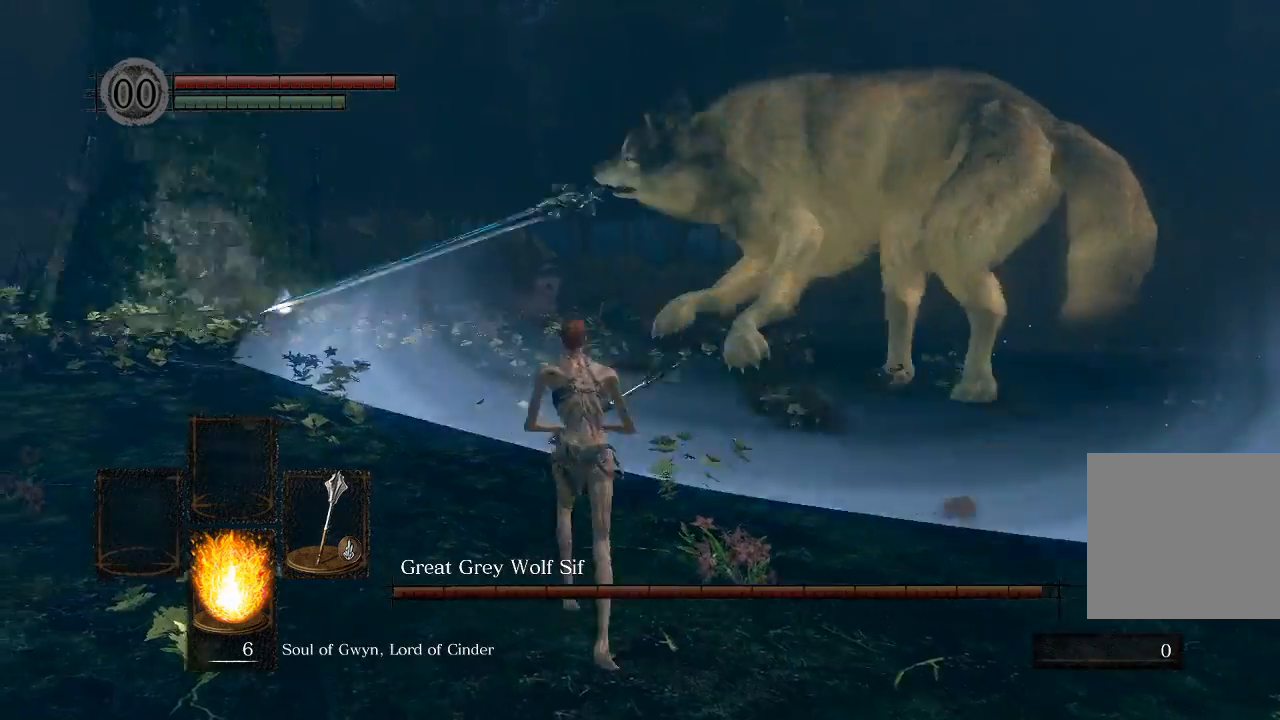
{"buttons": [], "left_stick": "up-right", "right_stick": "center", "events": [[17, "B", "up"], [17, "left_stick", "up-right"], [167, "left_stick", "right"], [317, "left_stick", "up-right"]]}
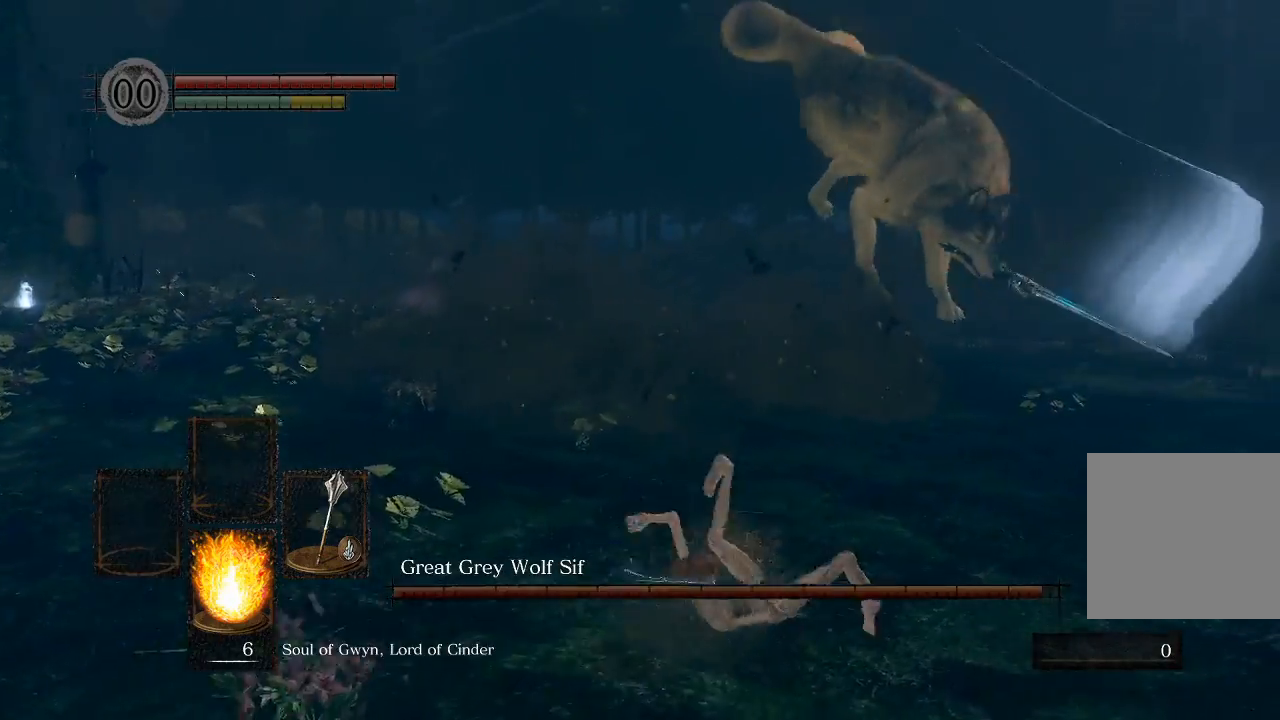
{"buttons": [], "left_stick": "up", "right_stick": "center", "events": [[467, "left_stick", "up"]]}
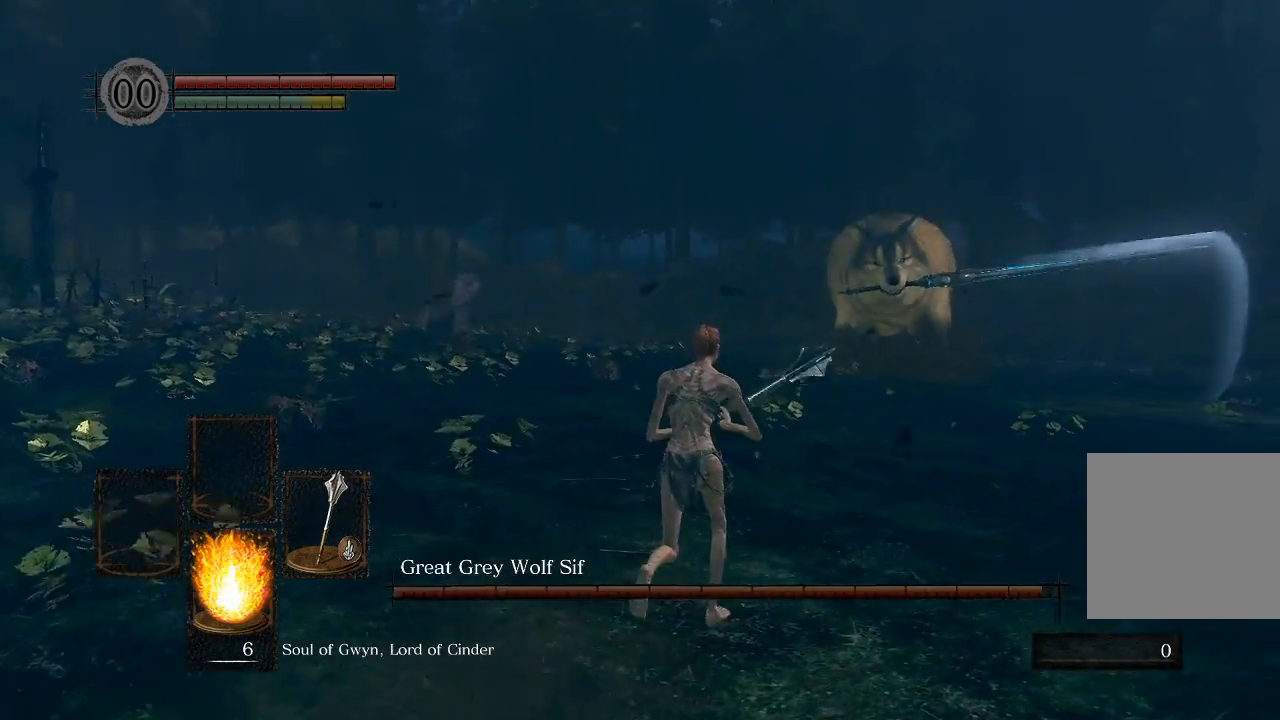
{"buttons": [], "left_stick": "up-right", "right_stick": "center", "events": [[300, "left_stick", "up-right"]]}
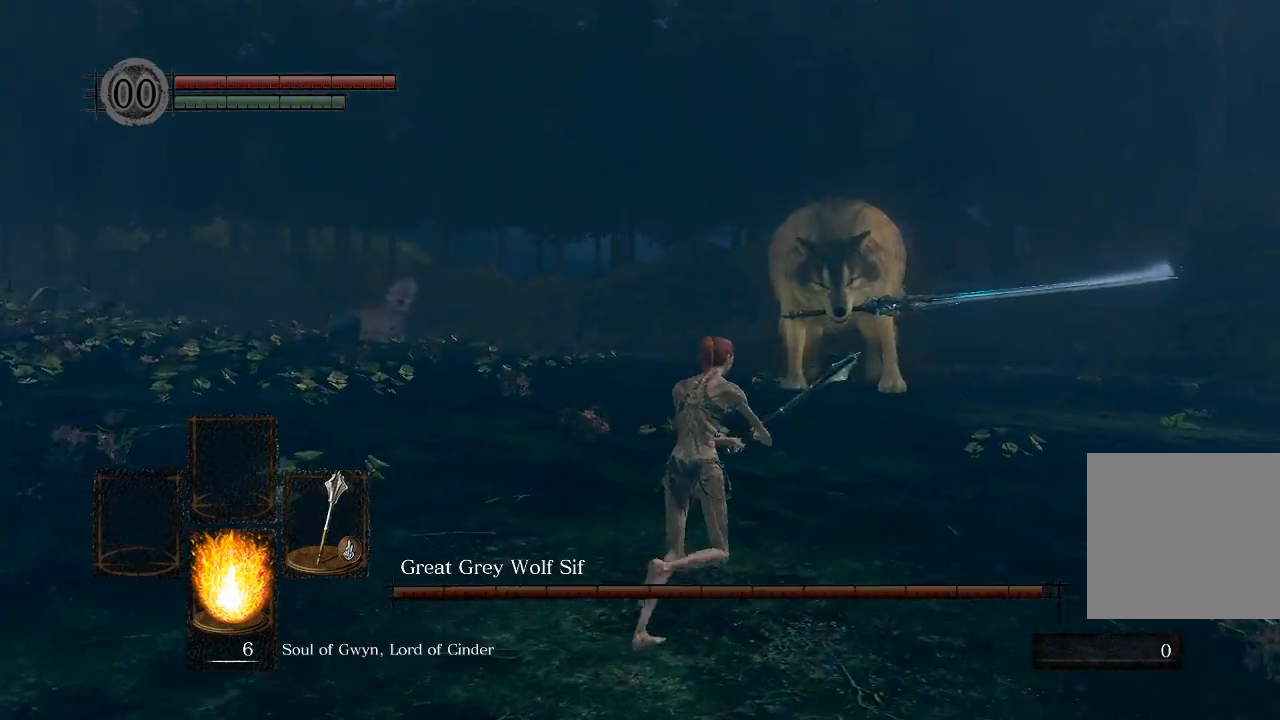
{"buttons": [], "left_stick": "down-right", "right_stick": "center", "events": [[283, "left_stick", "down-right"]]}
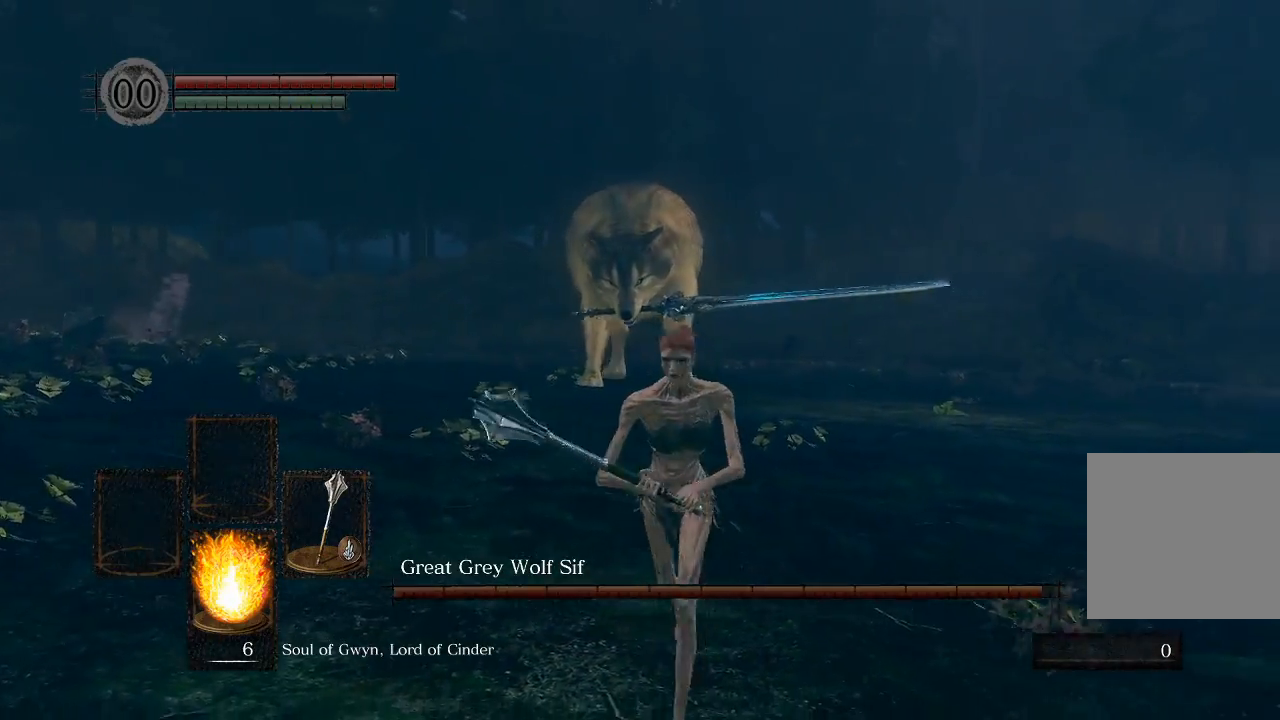
{"buttons": [], "left_stick": "left", "right_stick": "center", "events": [[17, "left_stick", "center"], [133, "left_stick", "down"], [483, "left_stick", "left"]]}
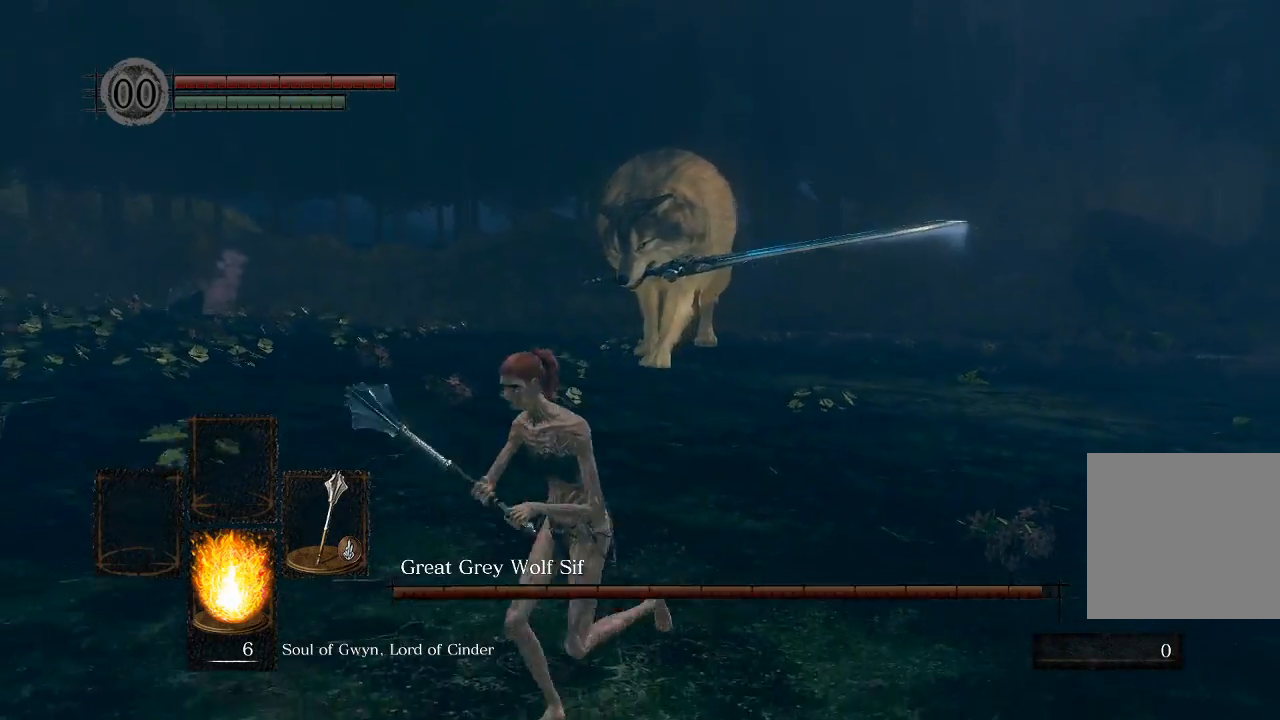
{"buttons": [], "left_stick": "up-left", "right_stick": "center", "events": [[67, "left_stick", "up-left"]]}
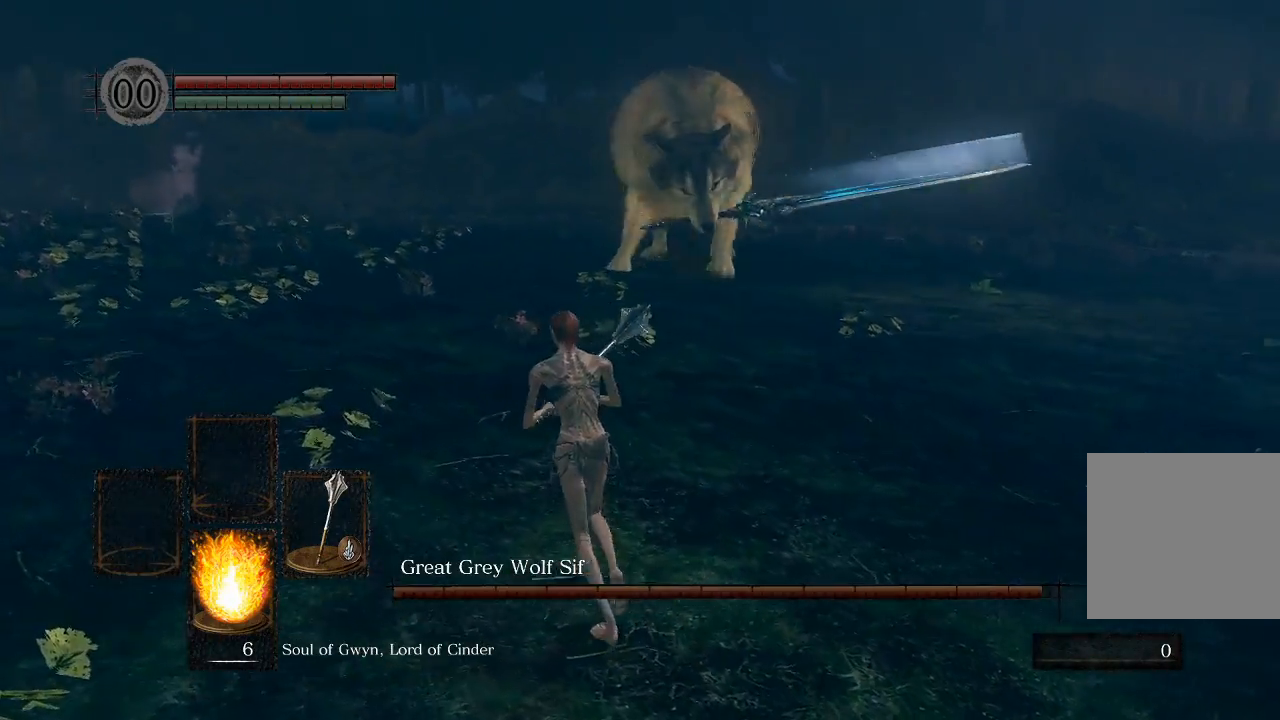
{"buttons": [], "left_stick": "up-right", "right_stick": "center", "events": [[150, "left_stick", "left"], [283, "left_stick", "up-left"], [467, "left_stick", "up-right"]]}
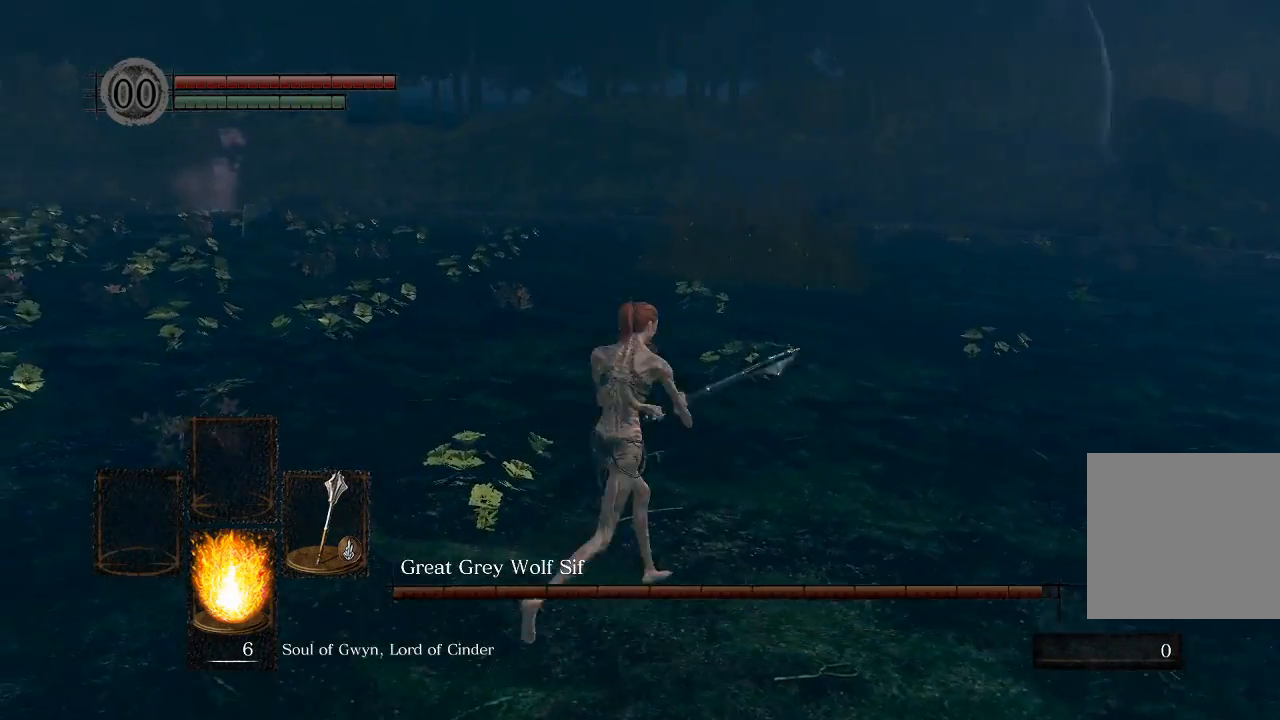
{"buttons": [], "left_stick": "right", "right_stick": "left", "events": [[33, "B", "down"], [150, "right_stick", "left"], [167, "B", "up"], [250, "left_stick", "right"]]}
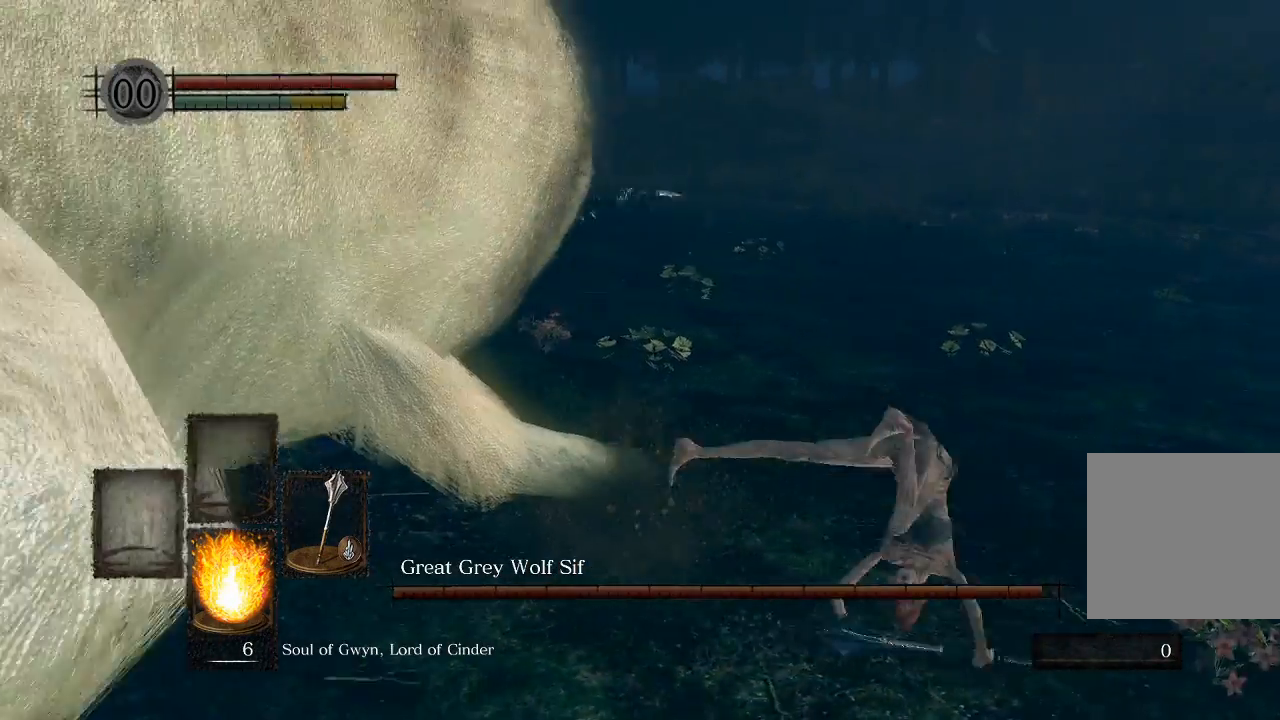
{"buttons": [], "left_stick": "down-right", "right_stick": "left", "events": [[217, "left_stick", "down-right"]]}
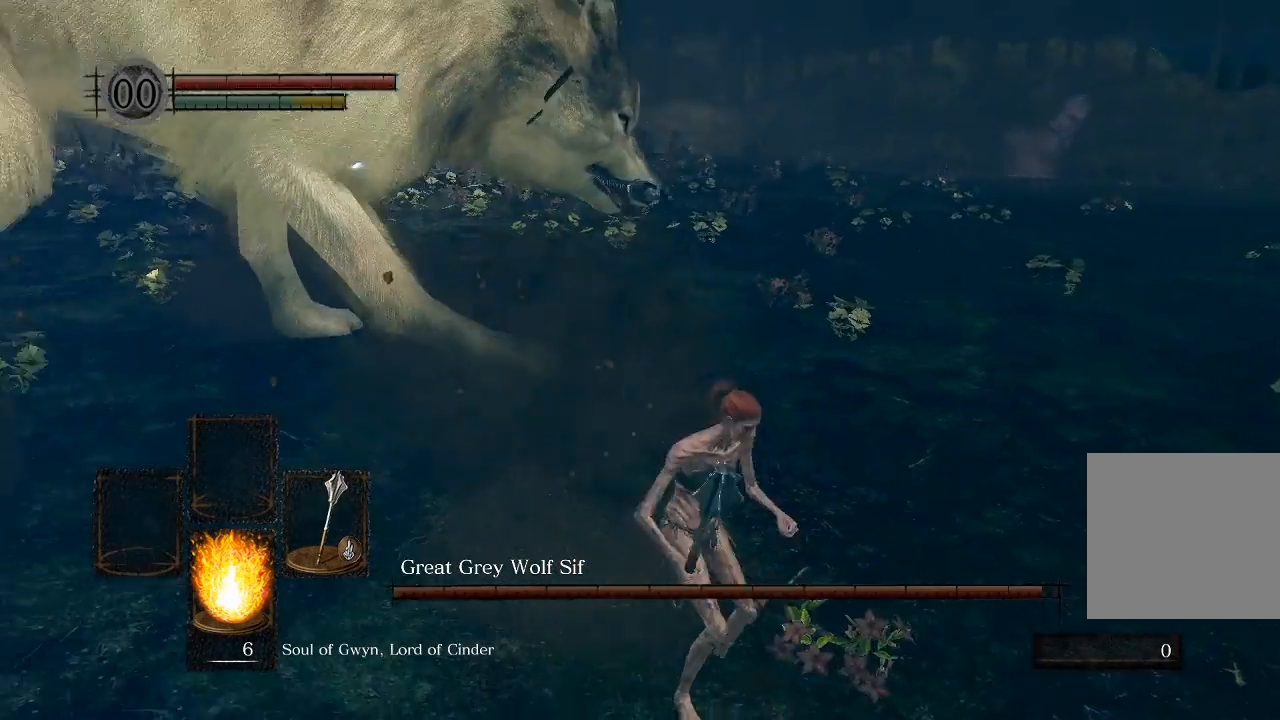
{"buttons": [], "left_stick": "right", "right_stick": "left", "events": [[267, "left_stick", "right"]]}
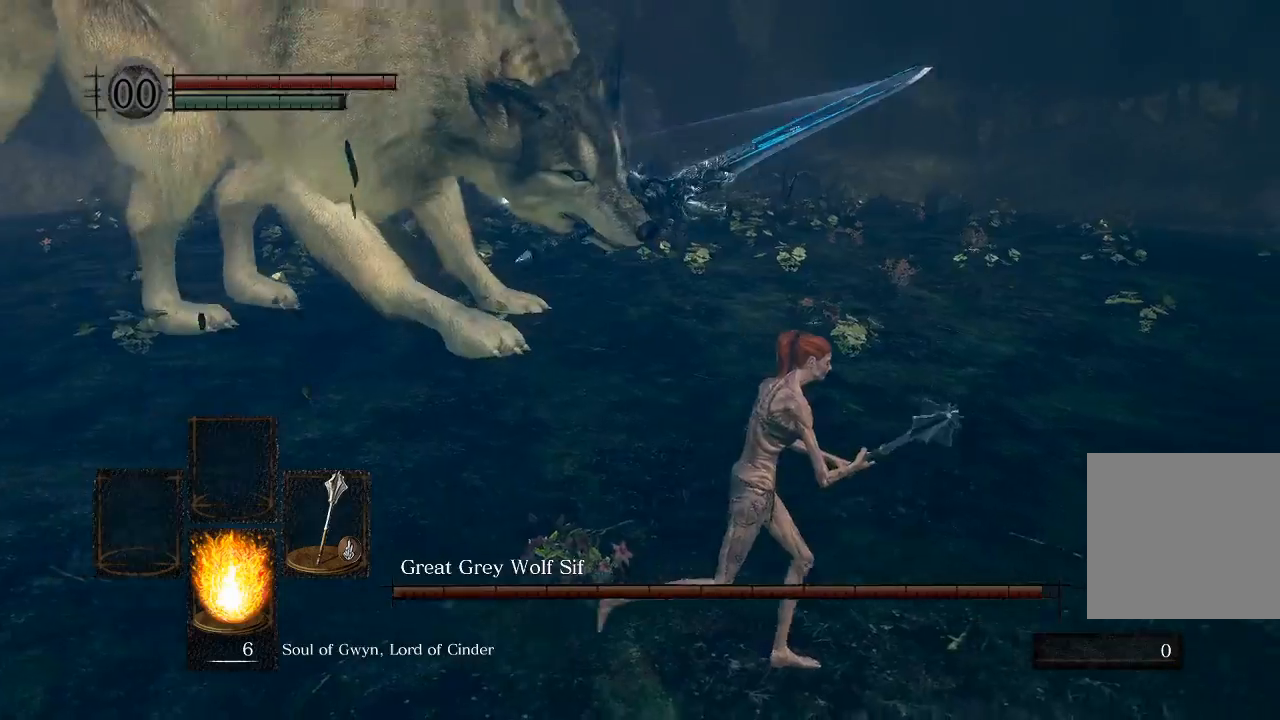
{"buttons": [], "left_stick": "right", "right_stick": "left", "events": [[133, "left_stick", "up-right"], [267, "left_stick", "right"]]}
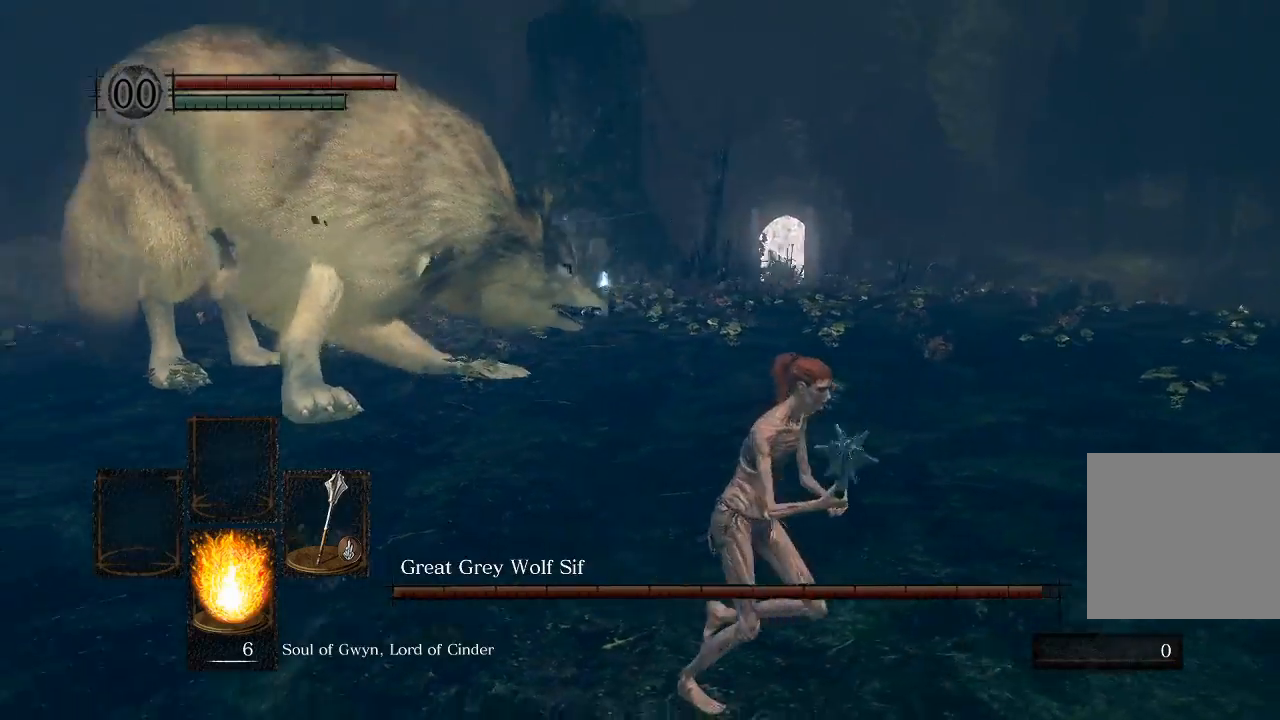
{"buttons": [], "left_stick": "up-right", "right_stick": "left", "events": [[33, "B", "down"], [83, "left_stick", "up-right"], [150, "B", "up"]]}
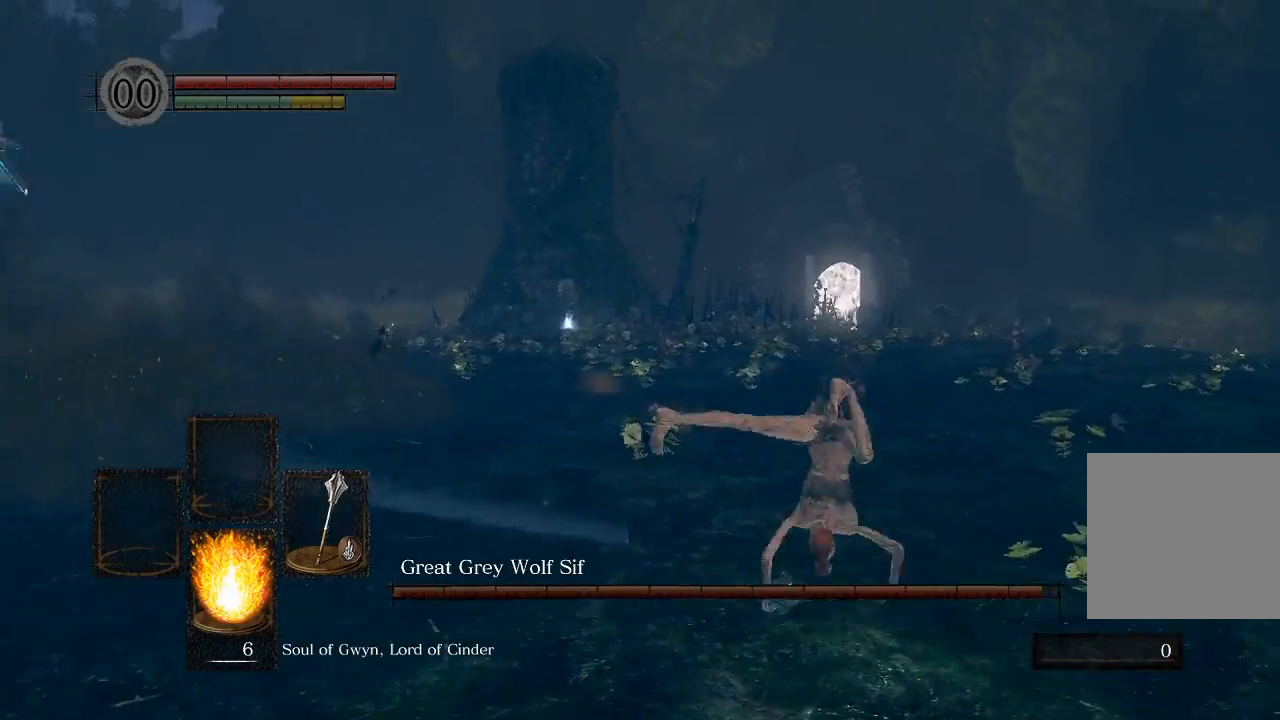
{"buttons": [], "left_stick": "up", "right_stick": "left", "events": [[200, "left_stick", "up"]]}
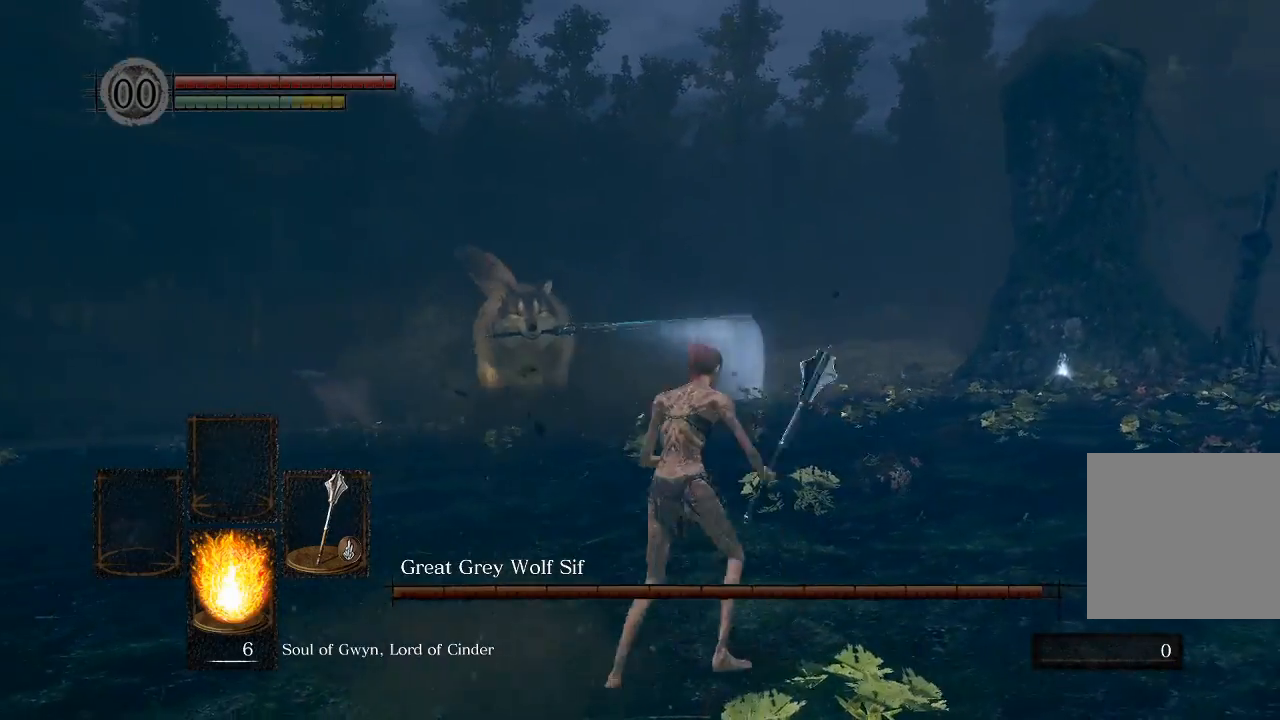
{"buttons": [], "left_stick": "up", "right_stick": "center", "events": [[400, "right_stick", "center"]]}
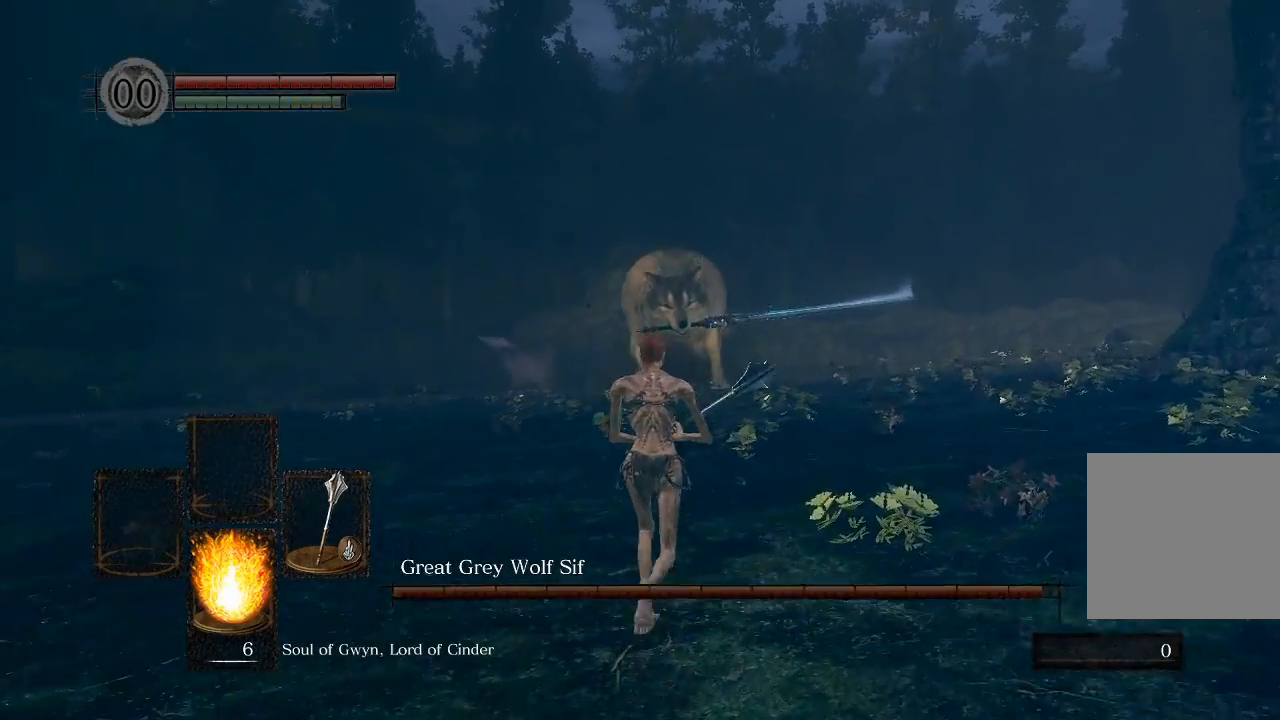
{"buttons": [], "left_stick": "up", "right_stick": "center", "events": []}
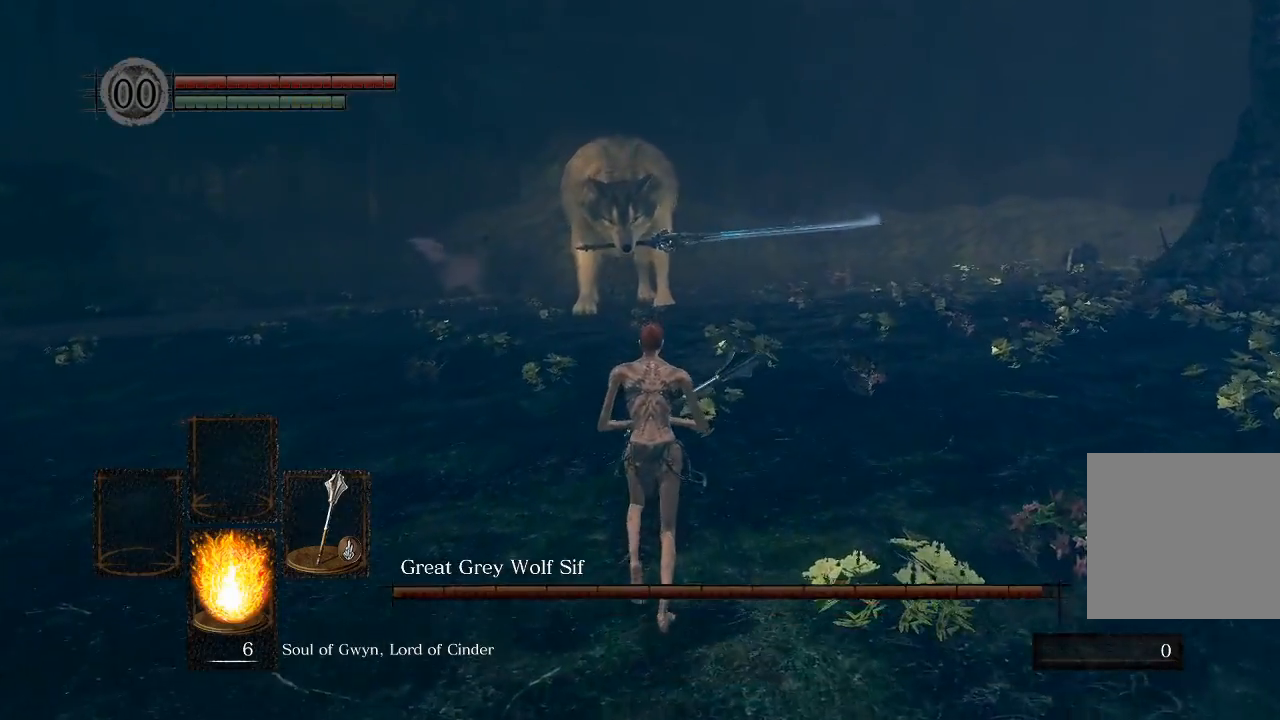
{"buttons": [], "left_stick": "up", "right_stick": "center", "events": []}
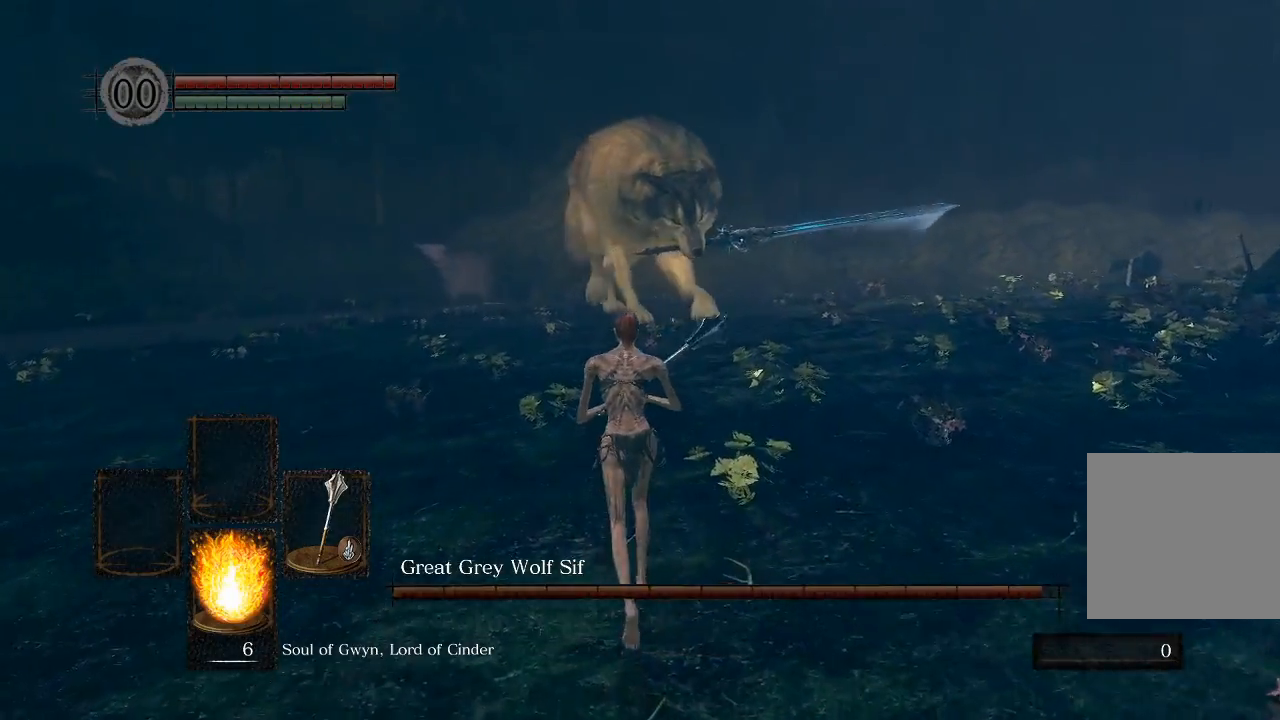
{"buttons": [], "left_stick": "up-left", "right_stick": "center", "events": [[500, "left_stick", "up-left"]]}
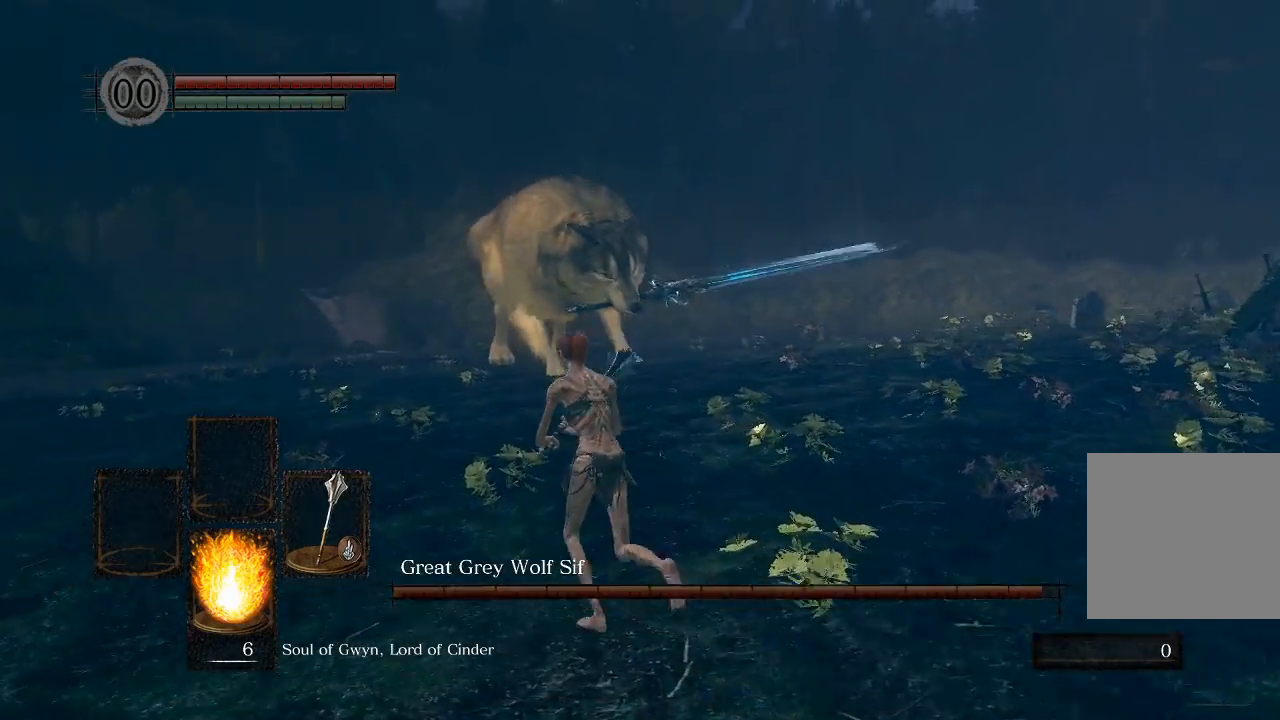
{"buttons": [], "left_stick": "up-right", "right_stick": "center", "events": [[150, "left_stick", "left"], [283, "left_stick", "down-right"], [350, "B", "down"], [417, "left_stick", "up-right"], [450, "B", "up"]]}
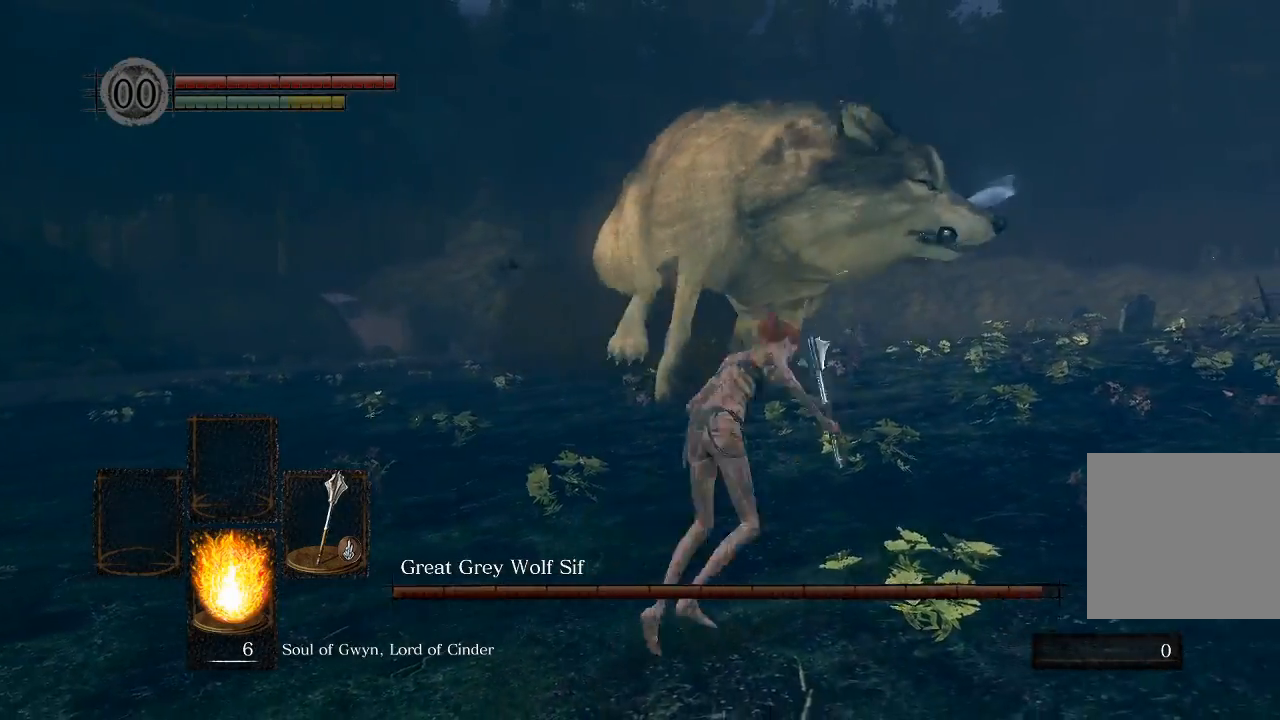
{"buttons": [], "left_stick": "up-right", "right_stick": "left", "events": [[183, "right_stick", "left"]]}
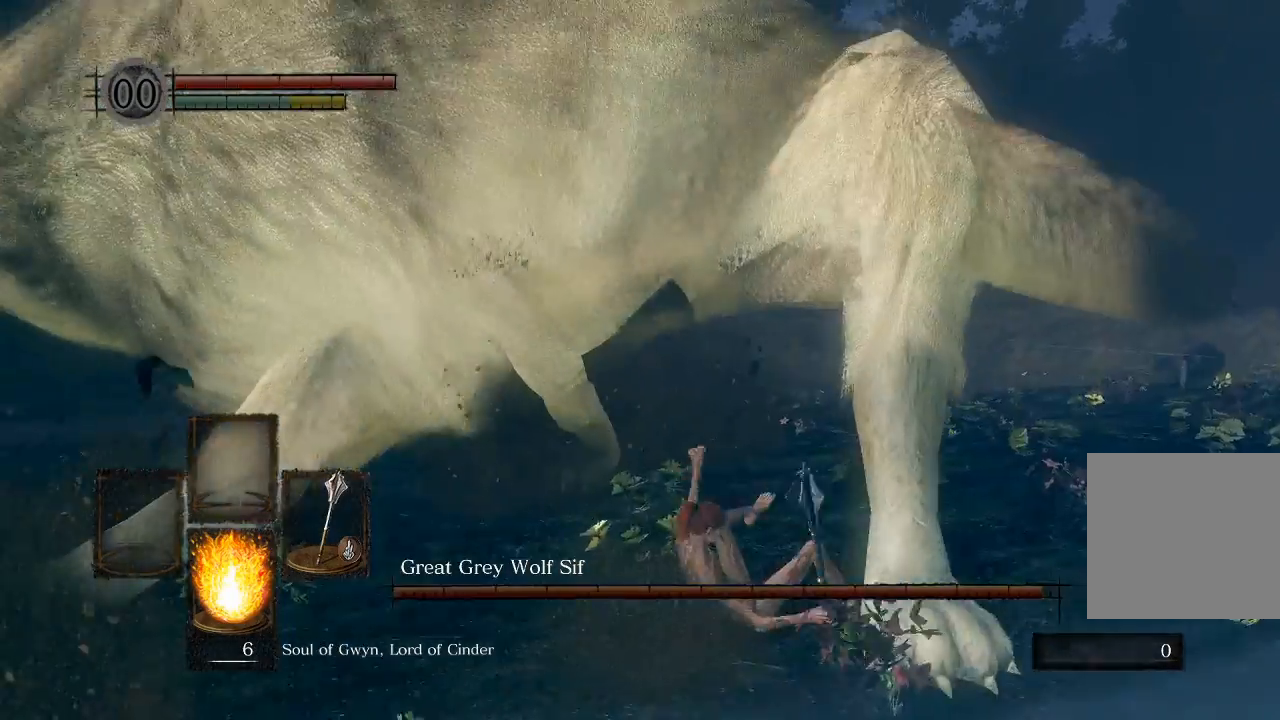
{"buttons": ["R1"], "left_stick": "up-right", "right_stick": "left", "events": [[417, "R1", "down"]]}
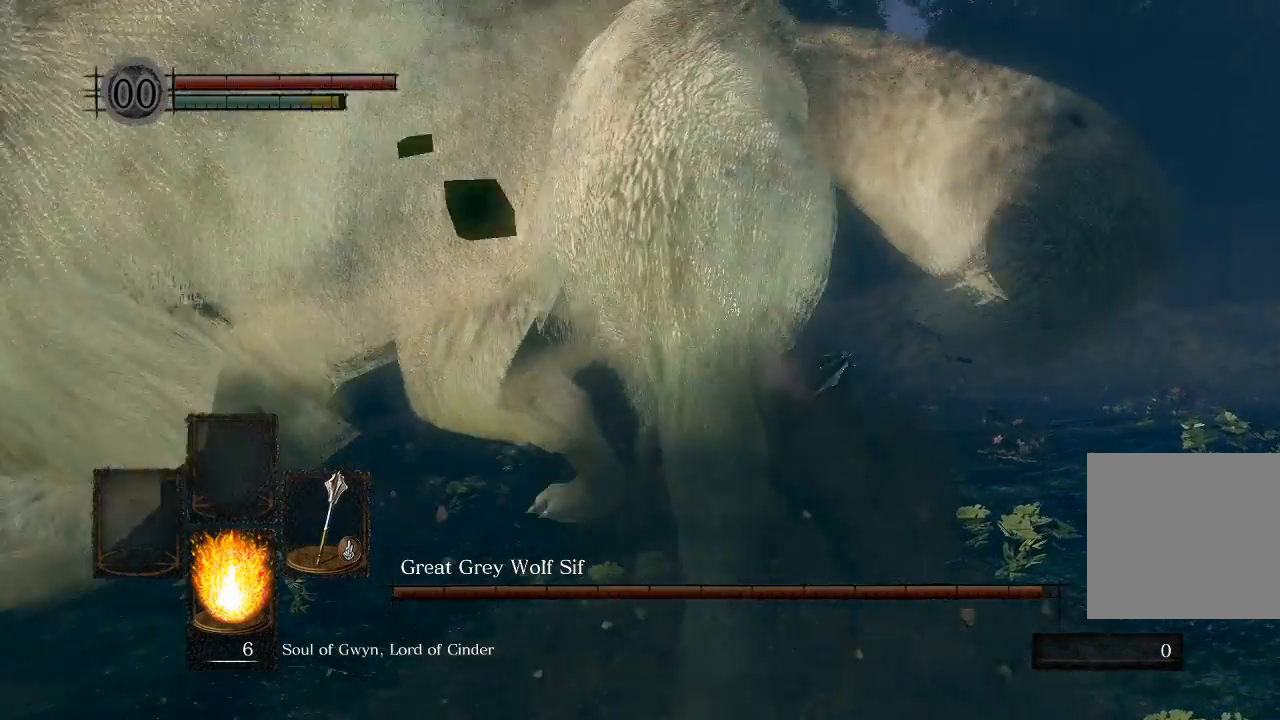
{"buttons": [], "left_stick": "up-left", "right_stick": "left", "events": [[50, "R1", "up"], [233, "left_stick", "up-left"]]}
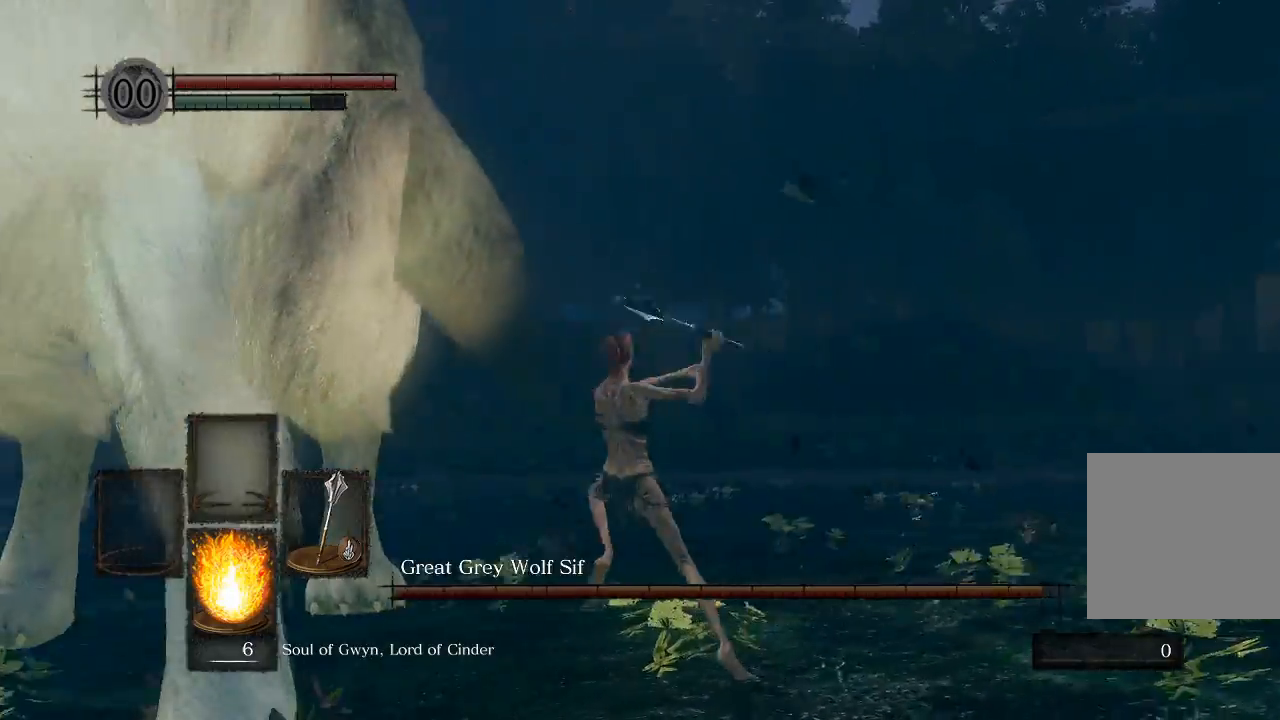
{"buttons": [], "left_stick": "up-right", "right_stick": "left", "events": [[300, "left_stick", "up"], [417, "left_stick", "up-right"]]}
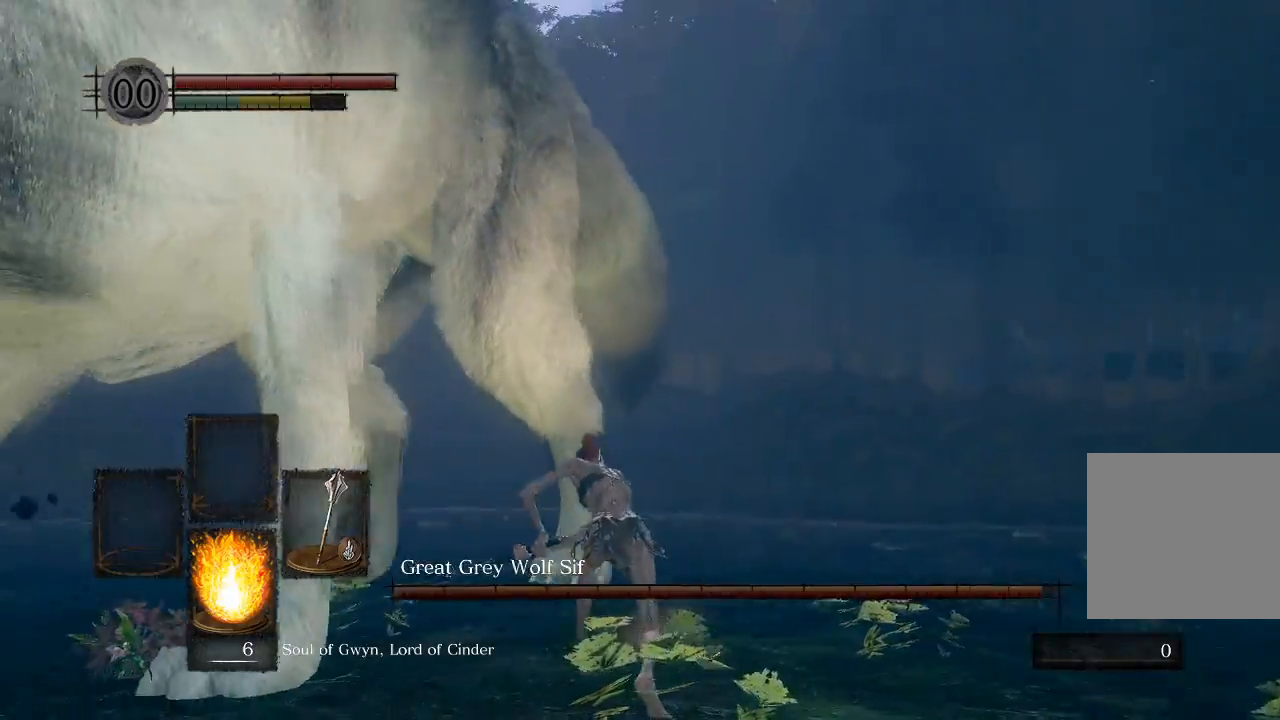
{"buttons": [], "left_stick": "right", "right_stick": "left", "events": [[83, "left_stick", "right"]]}
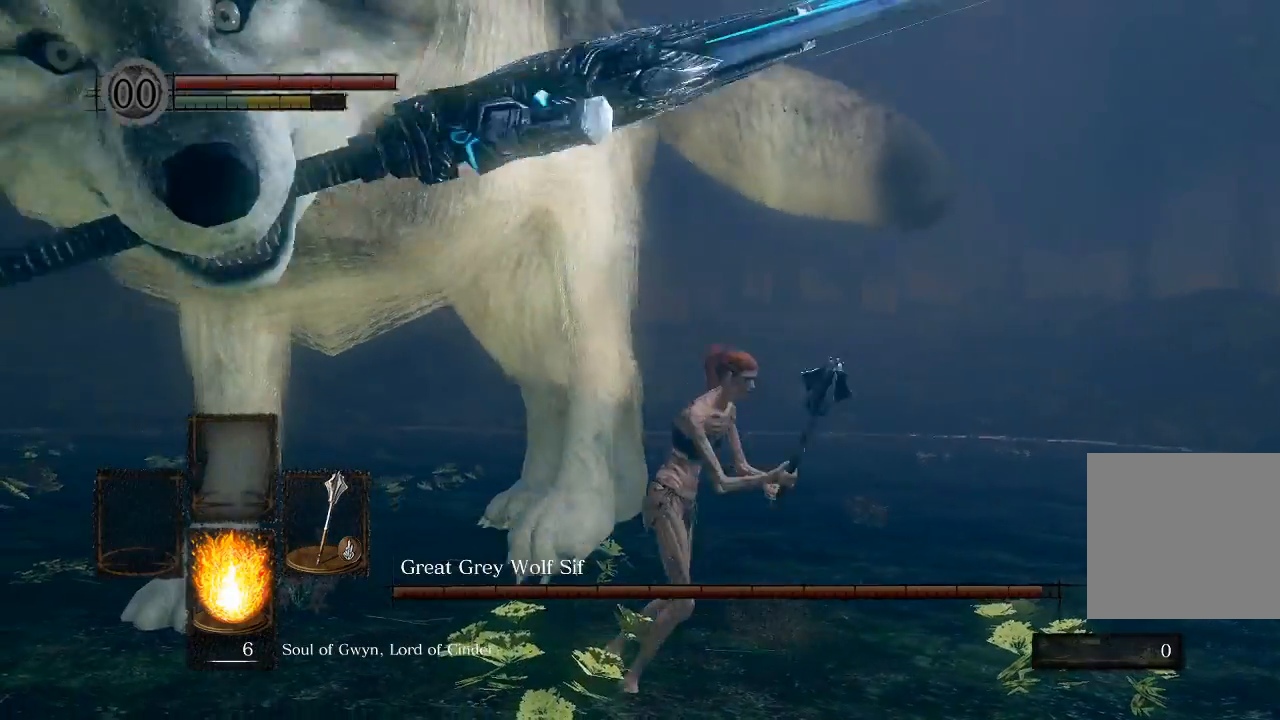
{"buttons": [], "left_stick": "down-right", "right_stick": "left", "events": [[50, "left_stick", "down-right"]]}
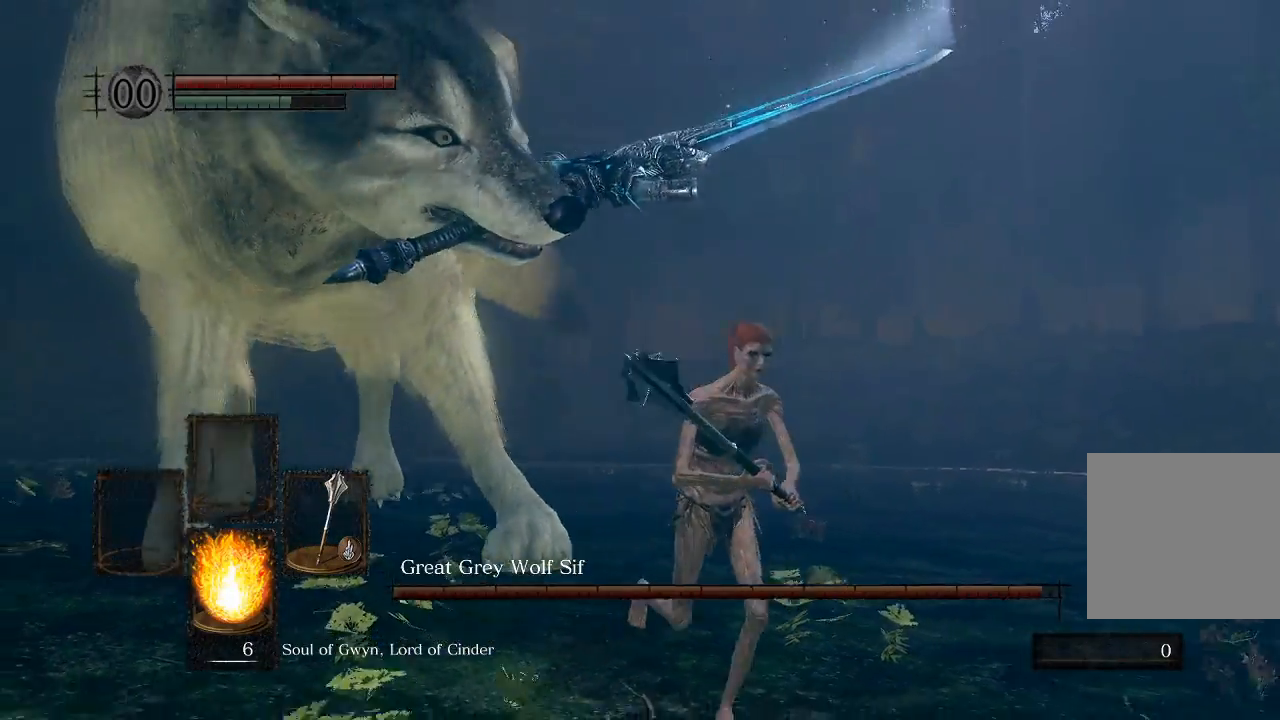
{"buttons": [], "left_stick": "down-right", "right_stick": "left", "events": []}
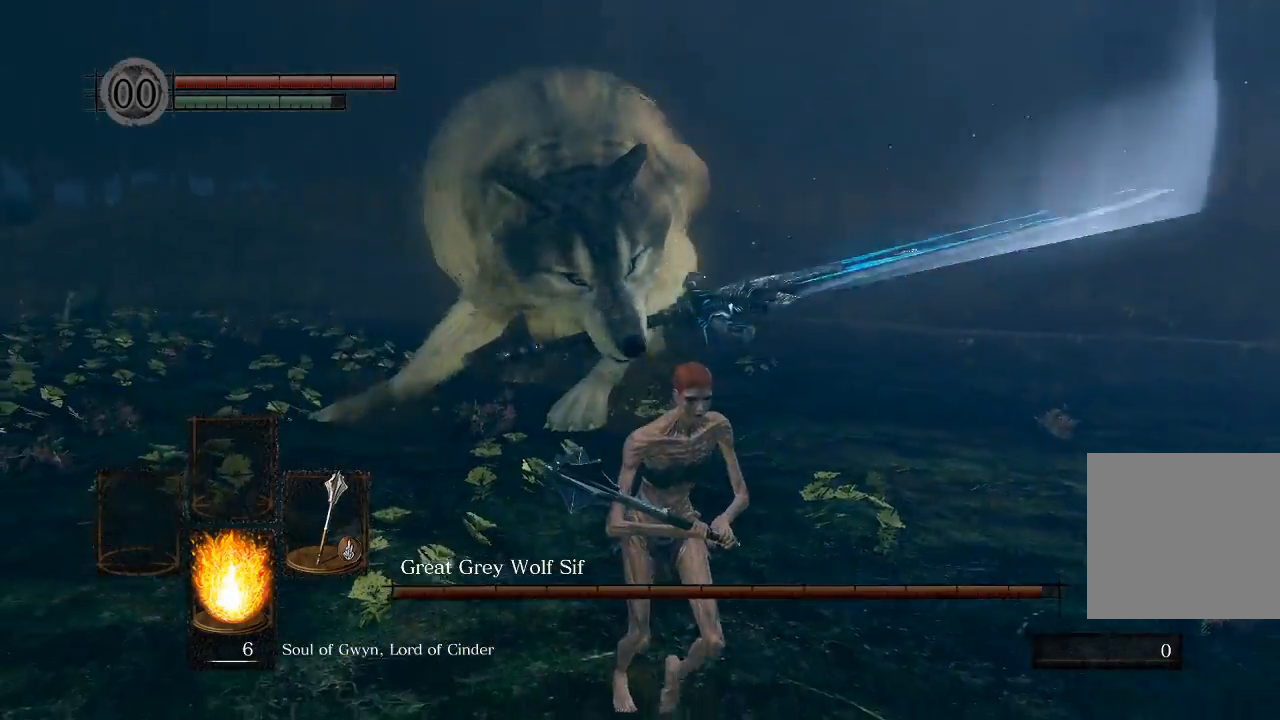
{"buttons": ["B"], "left_stick": "right", "right_stick": "left", "events": [[233, "B", "down"], [300, "right_stick", "center"], [350, "B", "up"], [450, "B", "down"], [483, "right_stick", "left"], [500, "left_stick", "right"]]}
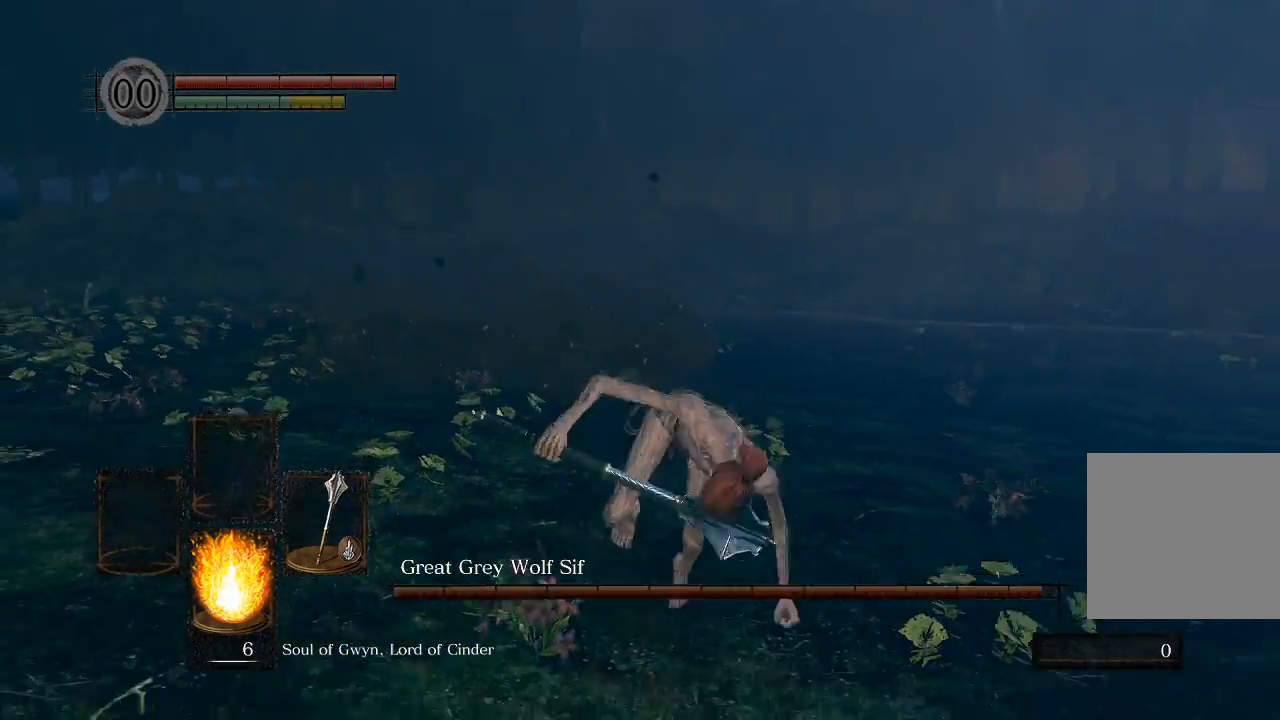
{"buttons": [], "left_stick": "down-right", "right_stick": "left", "events": [[417, "left_stick", "down-right"], [433, "B", "up"]]}